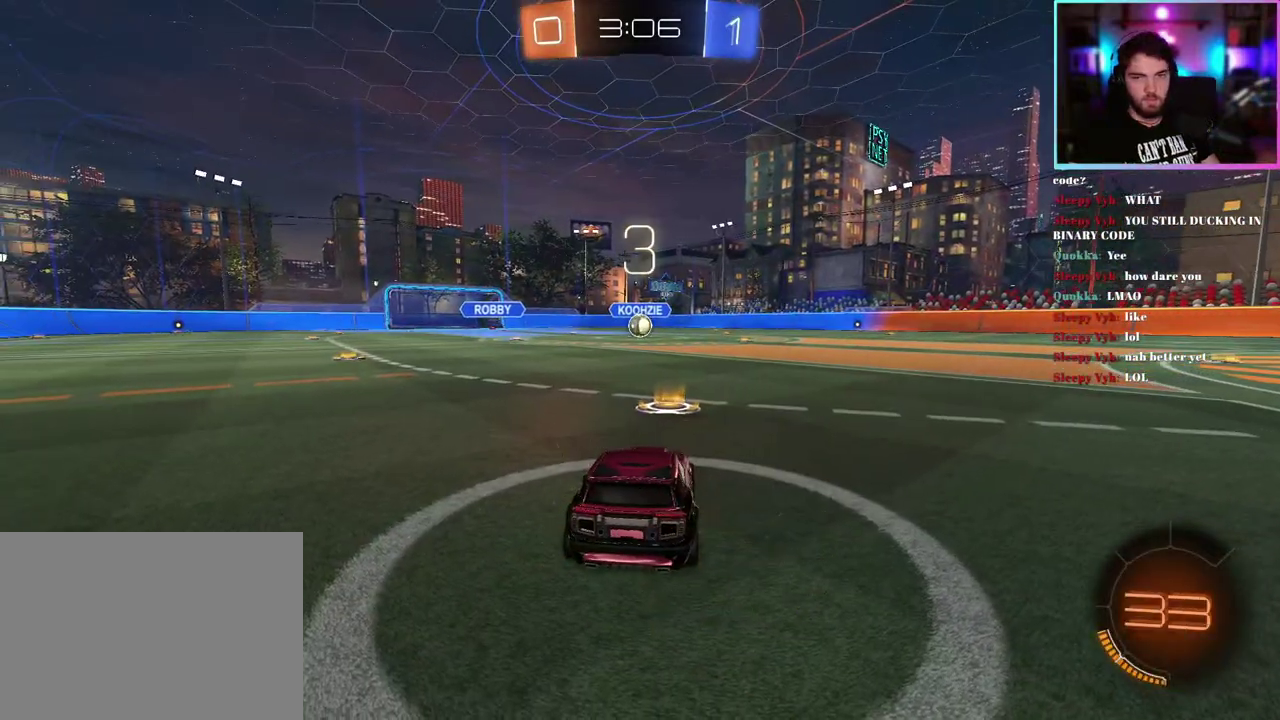
Gameplay with a controller (PlayStation layout); each line is a JSON object with the inputs held at the frame after it. "events" lists button and stick changes between this image and that frame as [ms after this image, input, new state], when the widget could be followed in between. This document gives stick clicks only as held states, not as events. Not read: right_stick.
{"buttons": [], "left_stick": "center", "events": []}
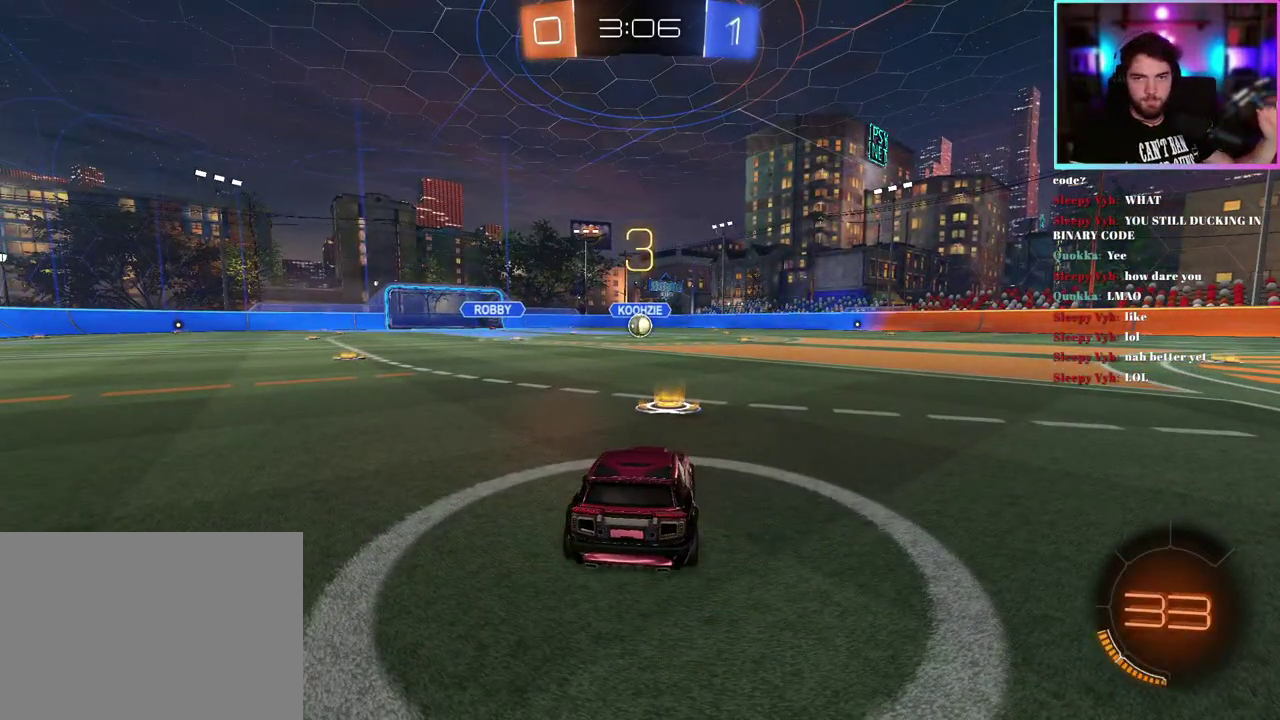
{"buttons": [], "left_stick": "center", "events": []}
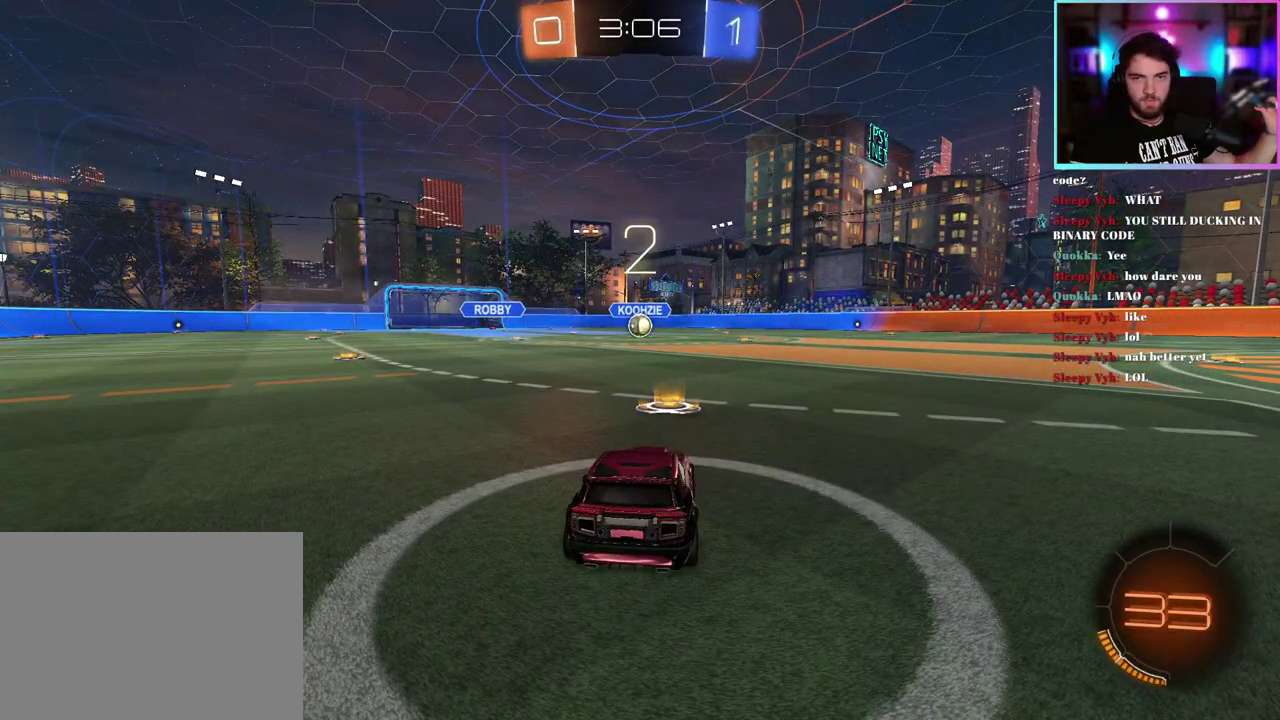
{"buttons": ["TRIANGLE", "R2"], "left_stick": "center", "events": [[233, "R2", "down"], [283, "TRIANGLE", "down"], [400, "TRIANGLE", "up"], [500, "TRIANGLE", "down"]]}
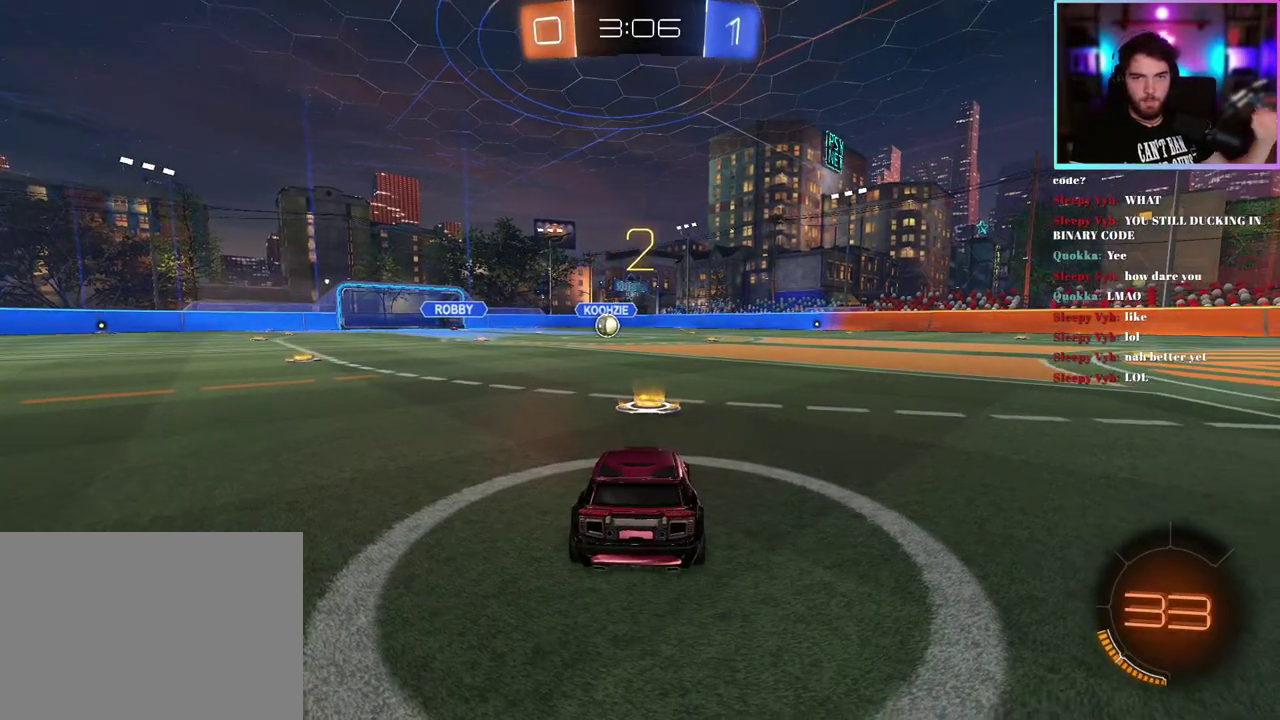
{"buttons": ["R2"], "left_stick": "center", "events": [[117, "TRIANGLE", "up"]]}
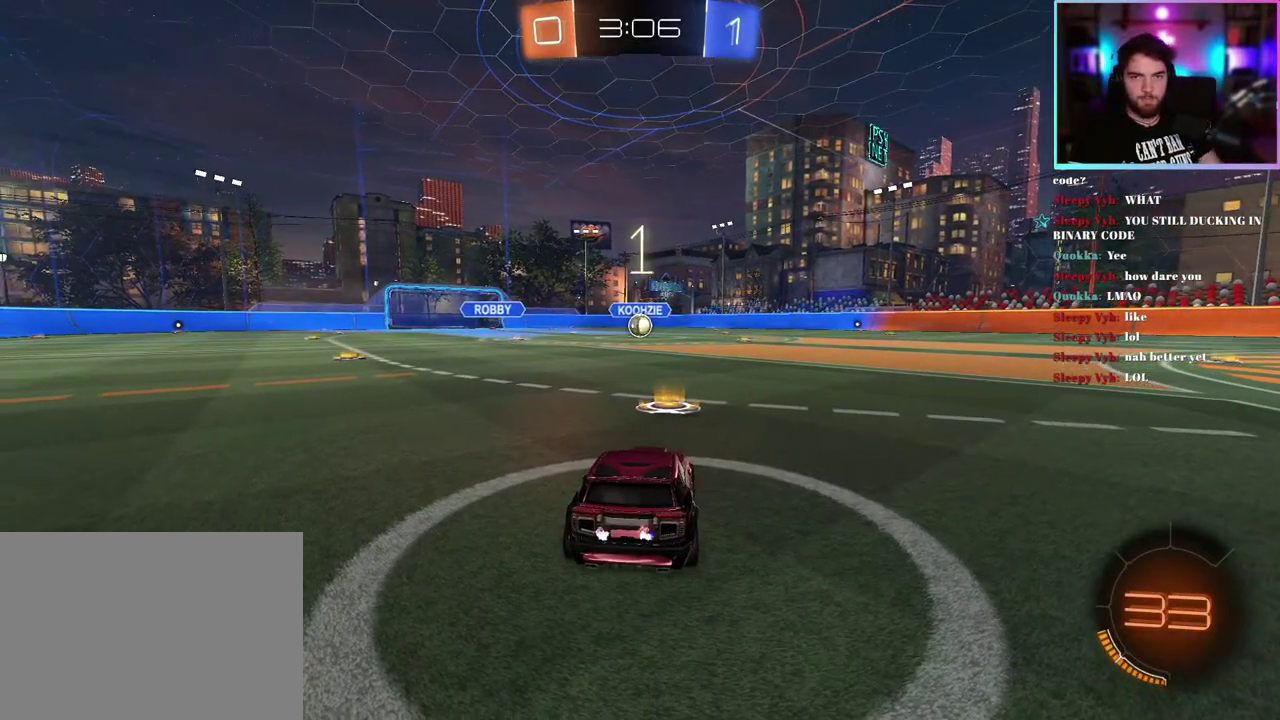
{"buttons": ["R1", "R2"], "left_stick": "center", "events": [[317, "R1", "down"]]}
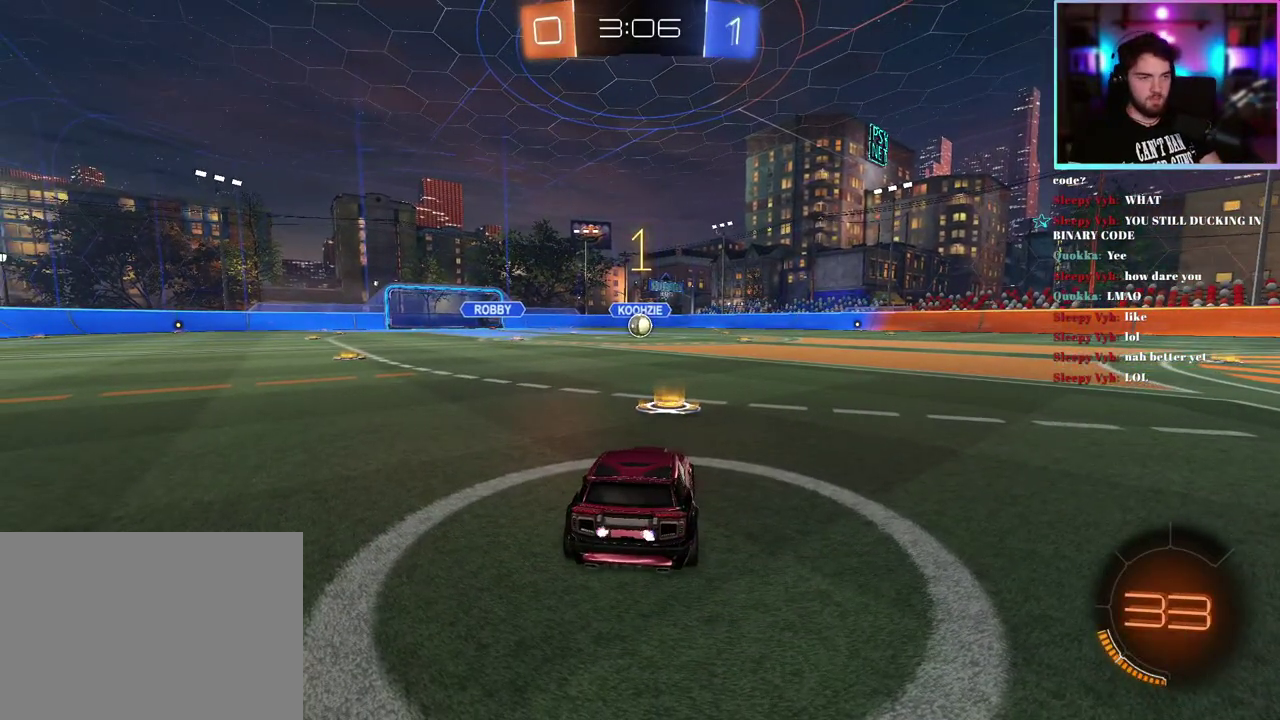
{"buttons": ["R1", "R2"], "left_stick": "center", "events": []}
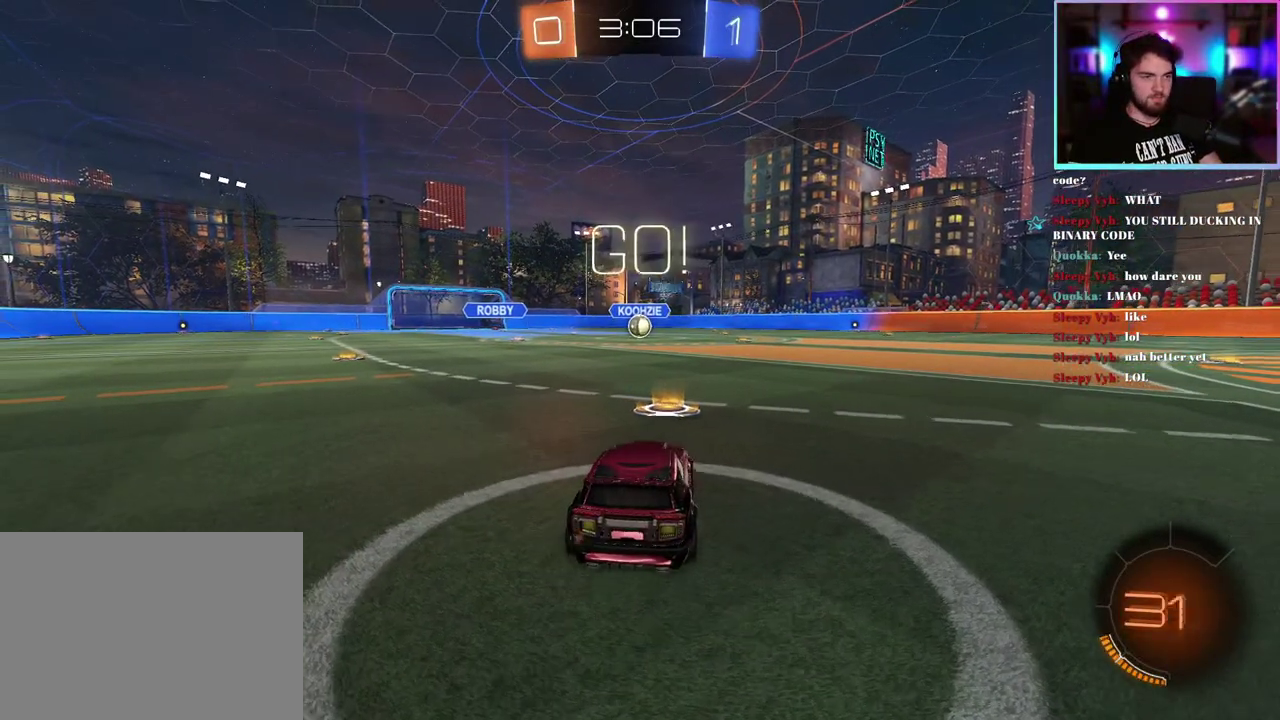
{"buttons": ["L1", "R1", "R2"], "left_stick": "down", "events": [[250, "left_stick", "up-right"], [267, "L1", "down"], [417, "left_stick", "down"]]}
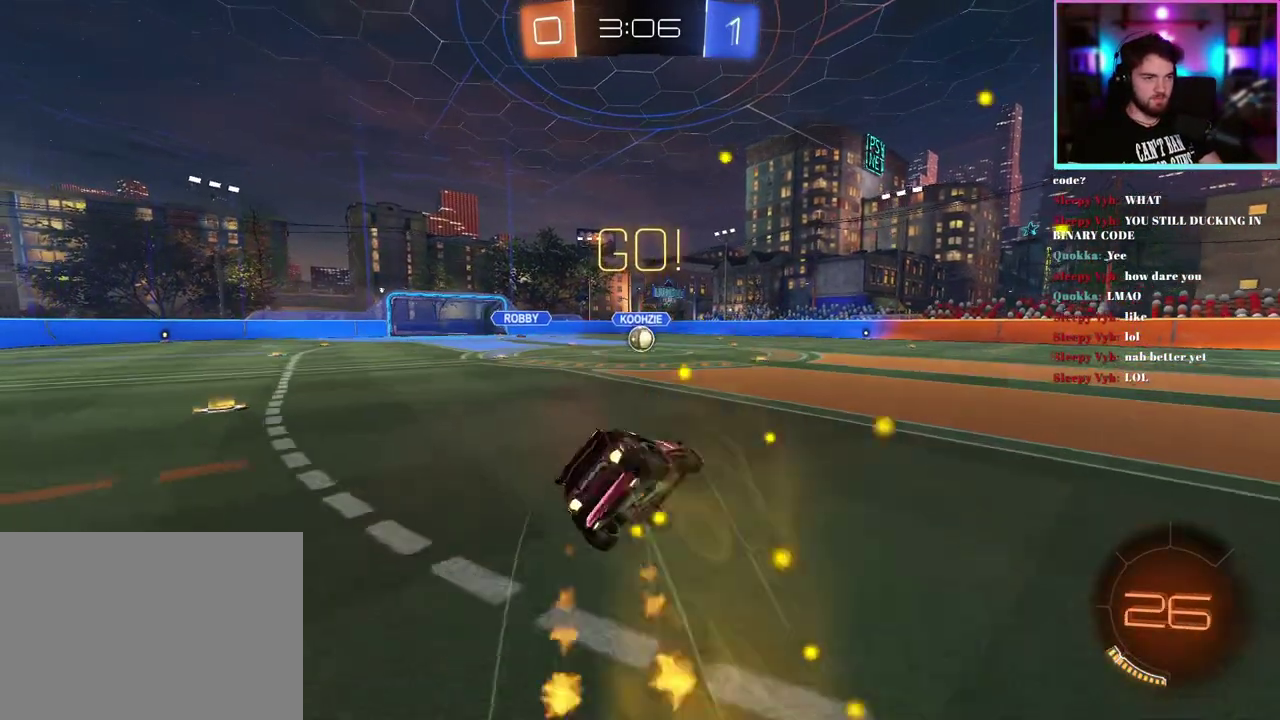
{"buttons": ["L1", "R1", "R2"], "left_stick": "down-left", "events": [[150, "left_stick", "down-left"]]}
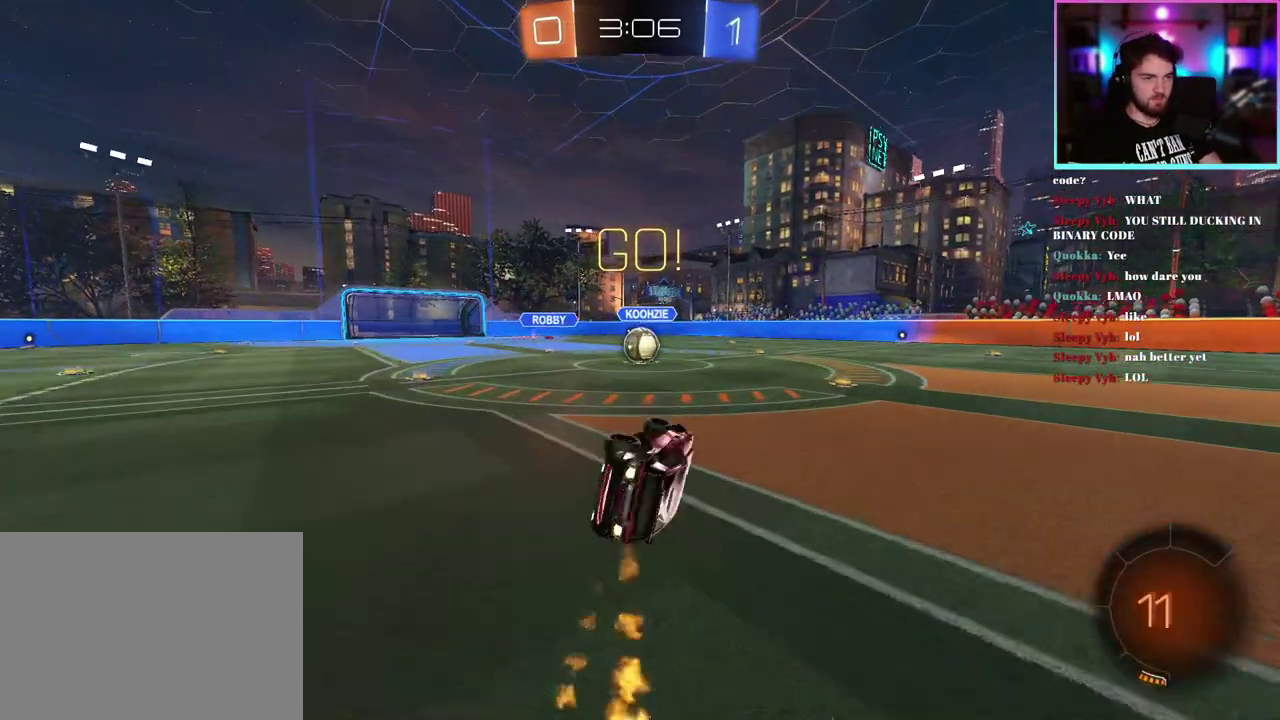
{"buttons": ["R1", "R2"], "left_stick": "center", "events": [[133, "L1", "up"], [167, "left_stick", "center"]]}
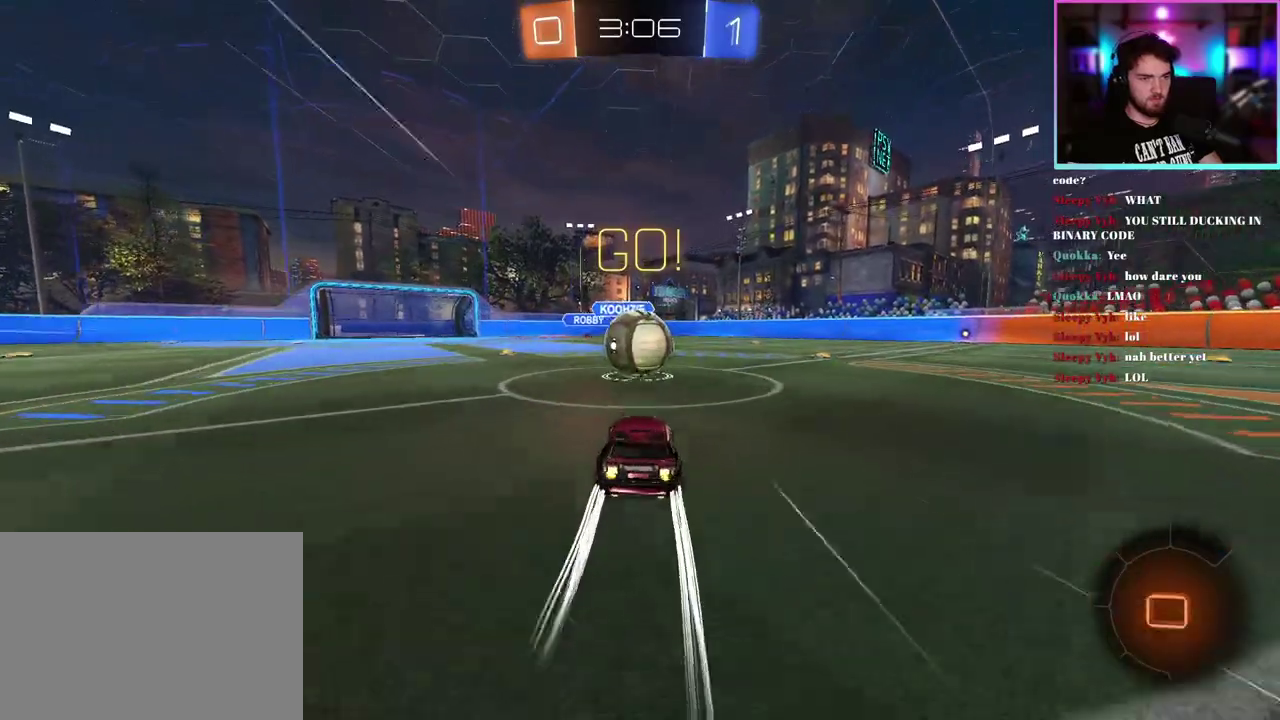
{"buttons": ["L1", "R2"], "left_stick": "down-left", "events": [[133, "left_stick", "up"], [167, "L1", "down"], [200, "left_stick", "up-right"], [317, "left_stick", "down"], [417, "left_stick", "down-left"], [433, "R1", "up"]]}
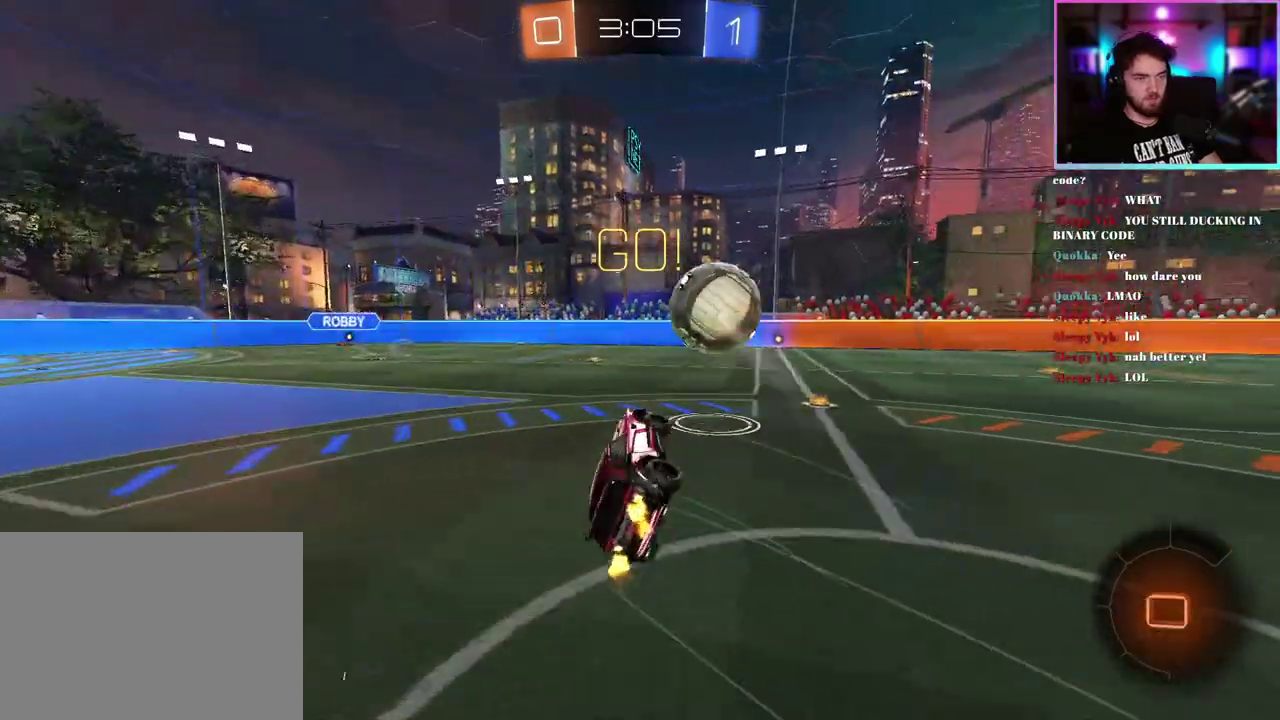
{"buttons": ["R2"], "left_stick": "right", "events": [[350, "left_stick", "down"], [433, "left_stick", "down-right"], [483, "left_stick", "right"], [500, "L1", "up"]]}
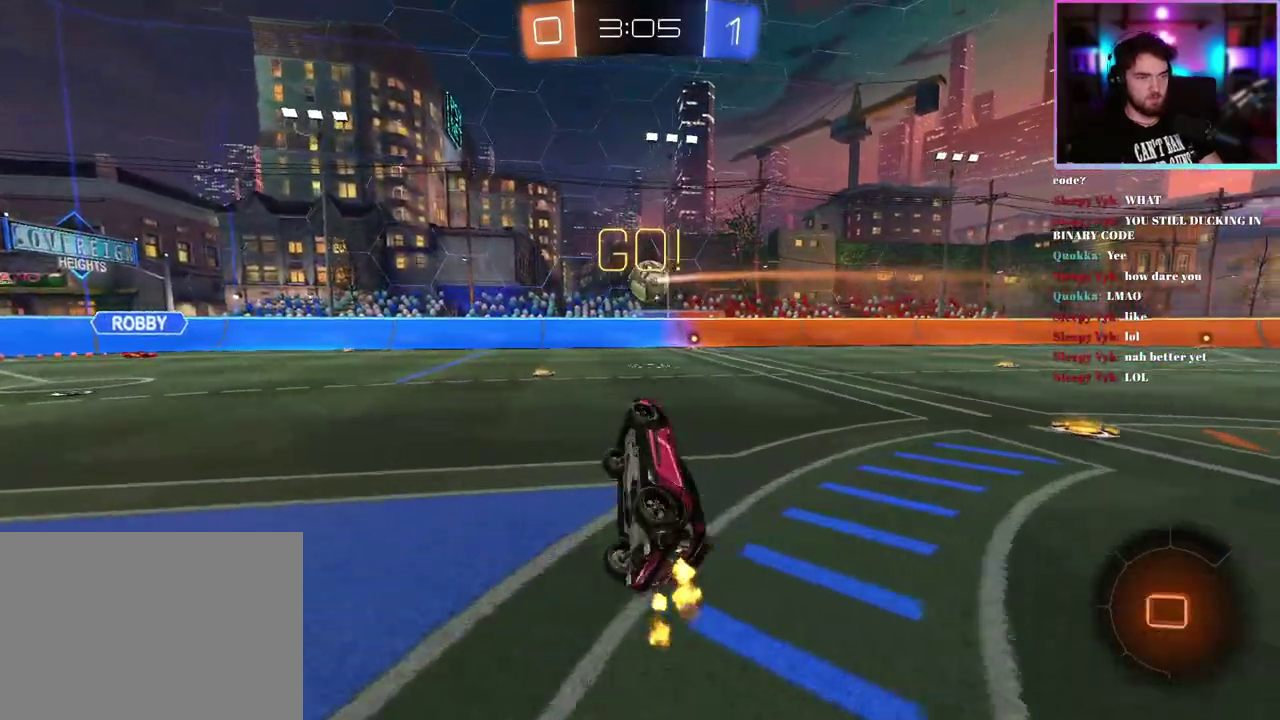
{"buttons": ["R1", "R2"], "left_stick": "right", "events": [[33, "left_stick", "center"], [183, "left_stick", "right"], [333, "R1", "down"], [350, "left_stick", "center"], [500, "left_stick", "right"]]}
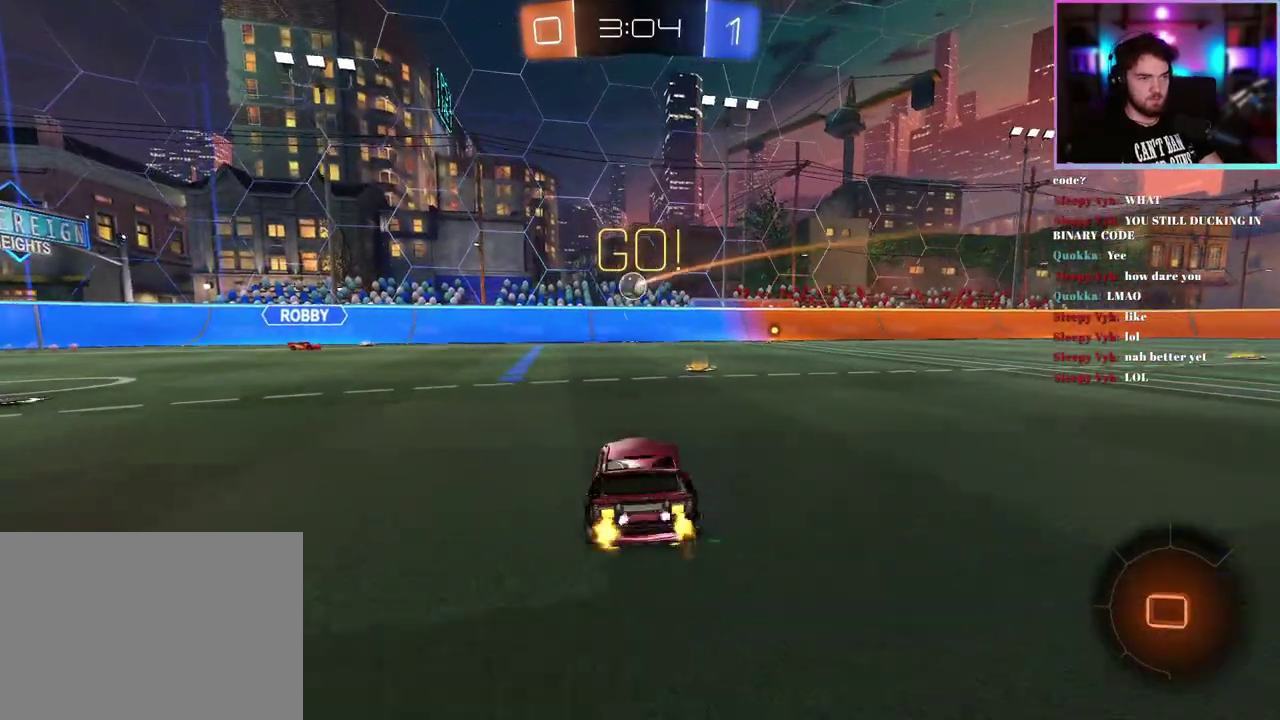
{"buttons": ["R1", "R2"], "left_stick": "center", "events": [[83, "left_stick", "center"]]}
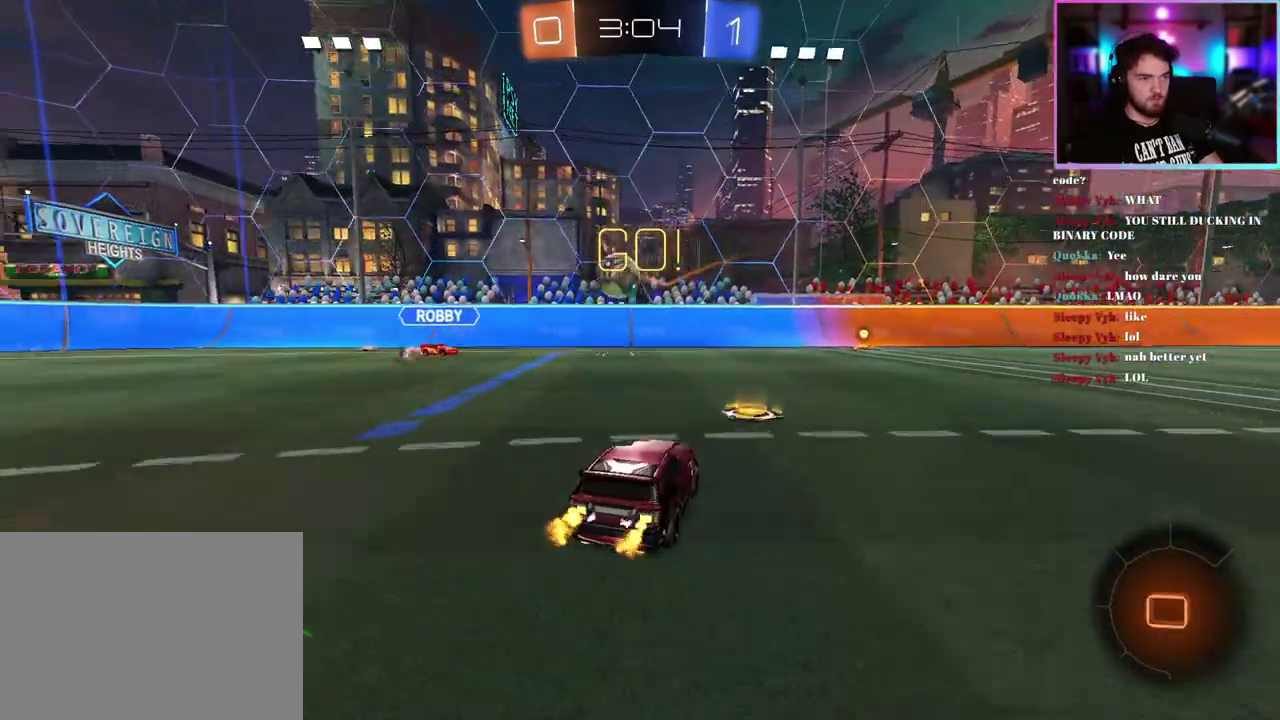
{"buttons": ["R1", "R2"], "left_stick": "center", "events": [[33, "left_stick", "right"], [200, "left_stick", "center"]]}
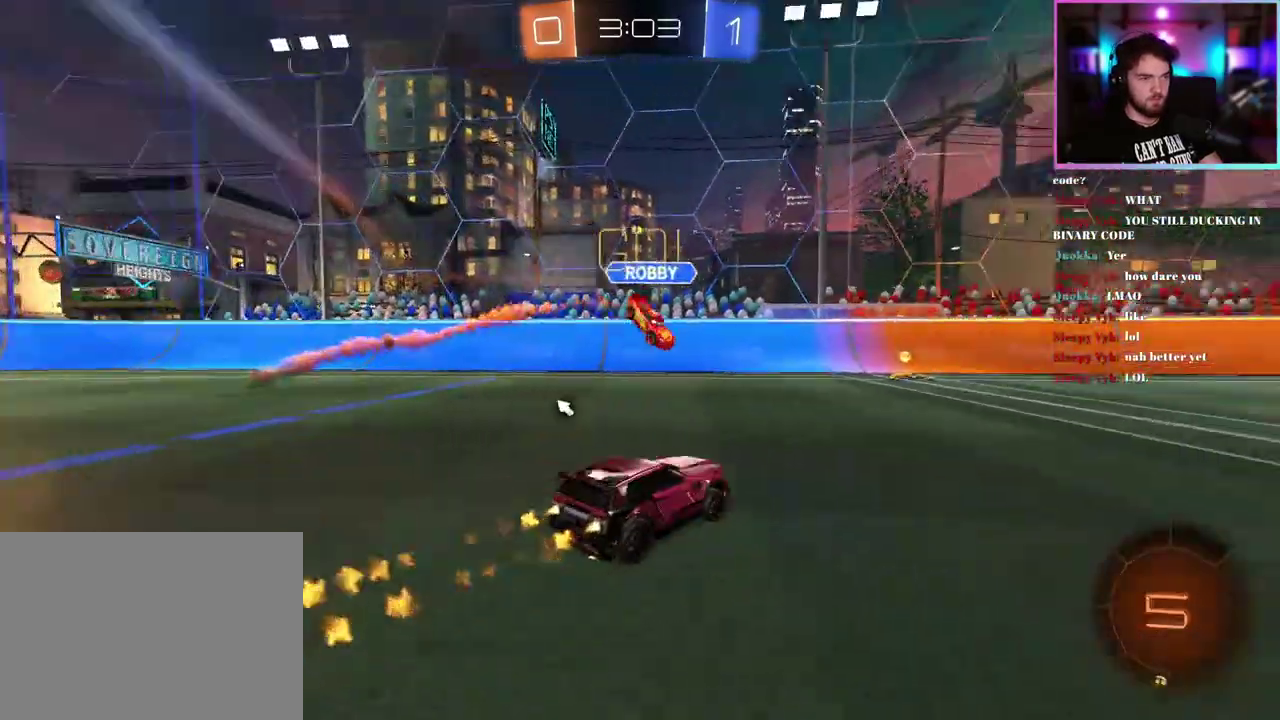
{"buttons": ["R1", "R2"], "left_stick": "center", "events": []}
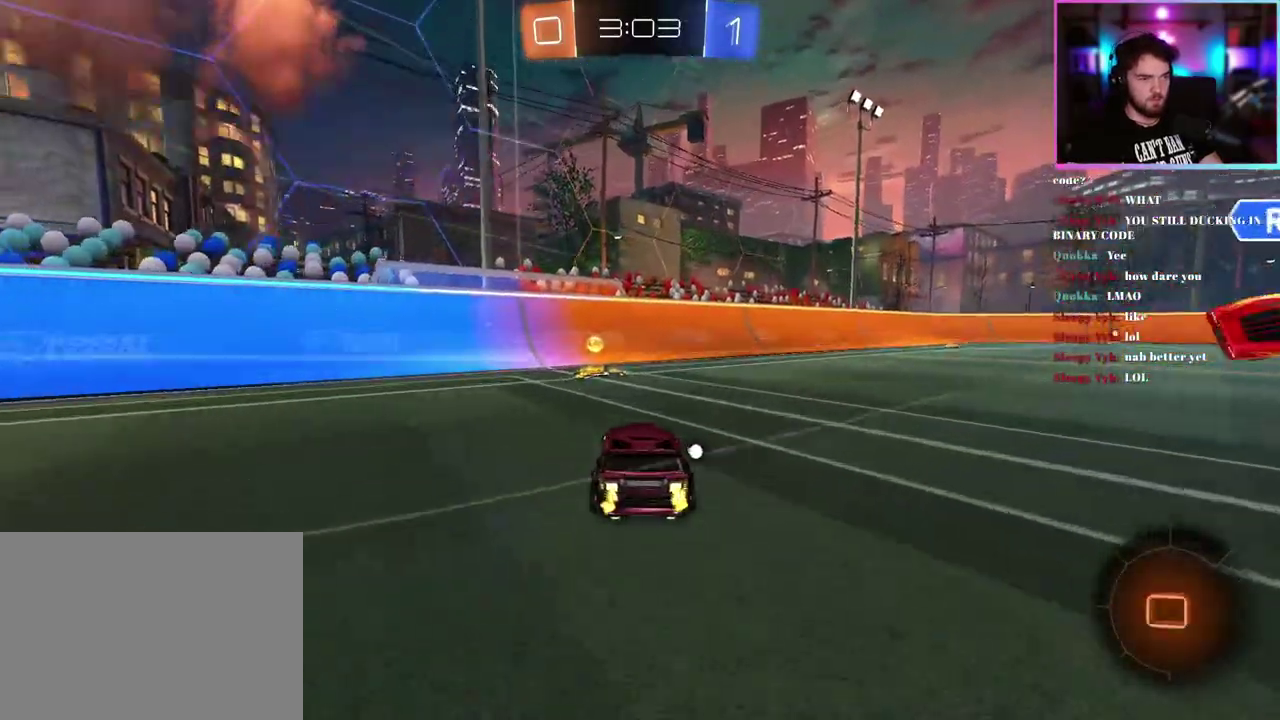
{"buttons": ["R2"], "left_stick": "right", "events": [[67, "TRIANGLE", "down"], [167, "TRIANGLE", "up"], [200, "R1", "up"], [233, "left_stick", "right"]]}
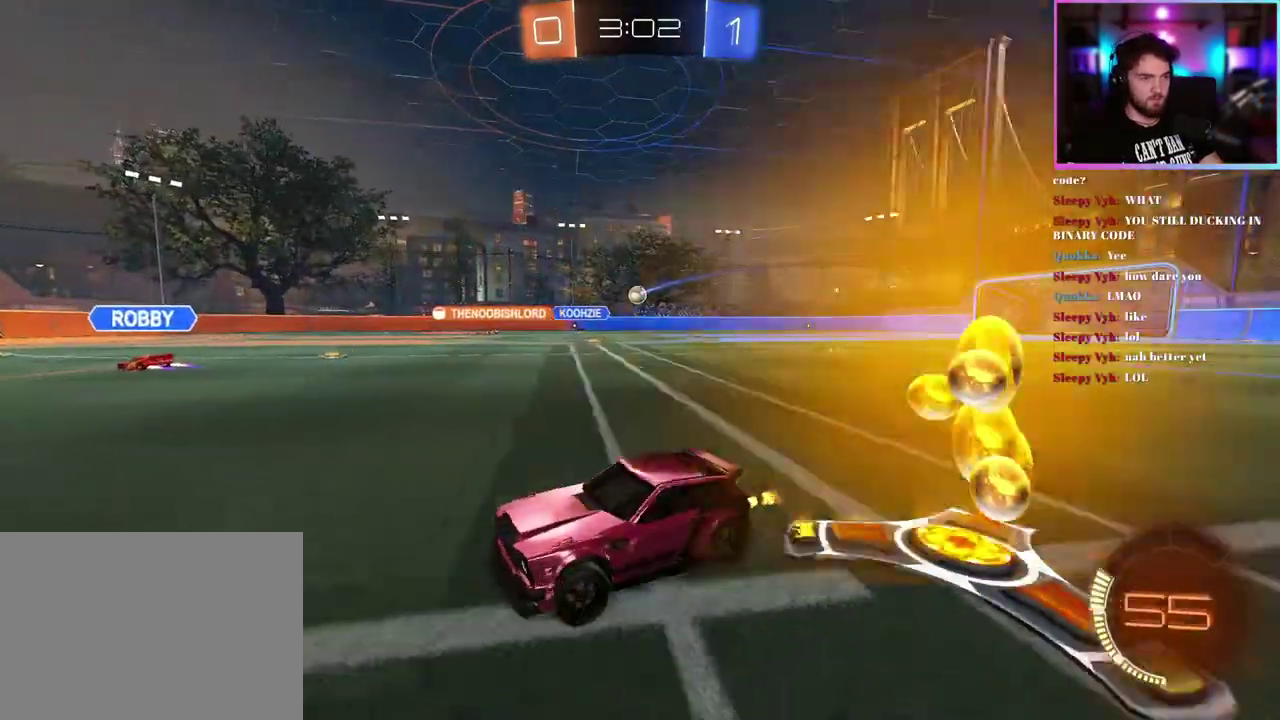
{"buttons": ["R2"], "left_stick": "right", "events": []}
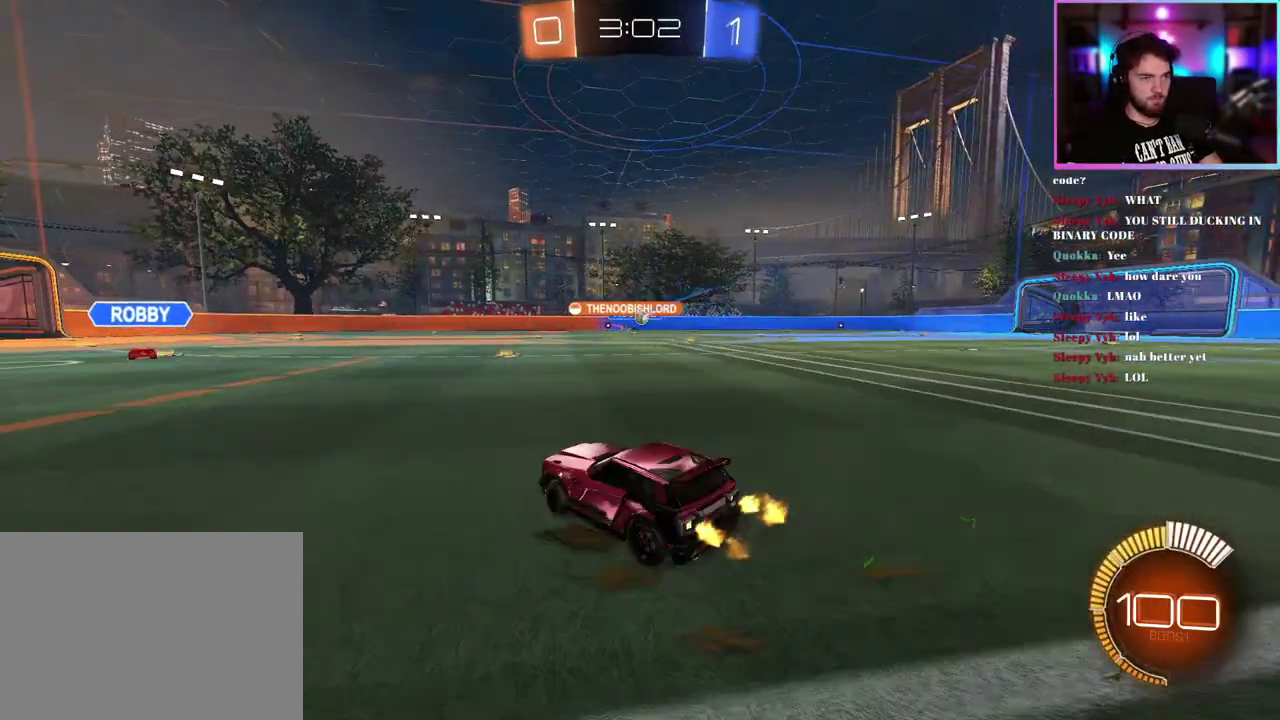
{"buttons": ["R2"], "left_stick": "center", "events": [[450, "left_stick", "center"]]}
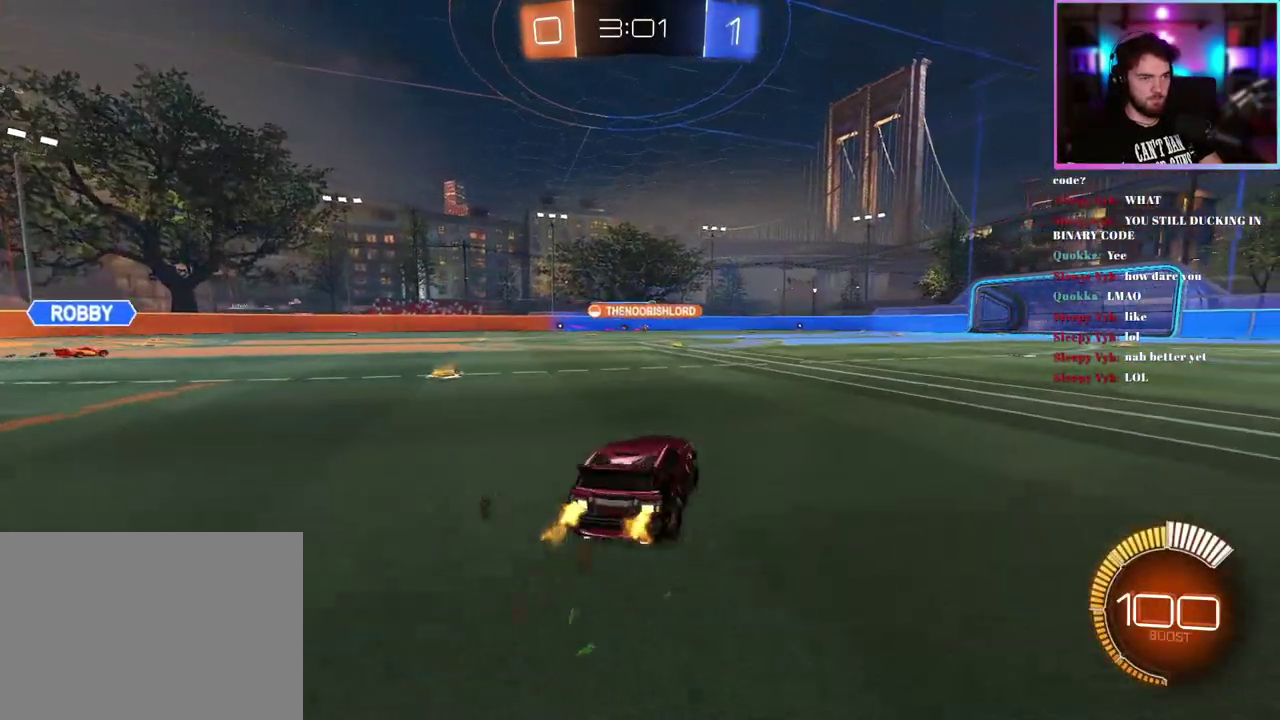
{"buttons": ["R2"], "left_stick": "center", "events": [[217, "left_stick", "right"], [367, "left_stick", "center"]]}
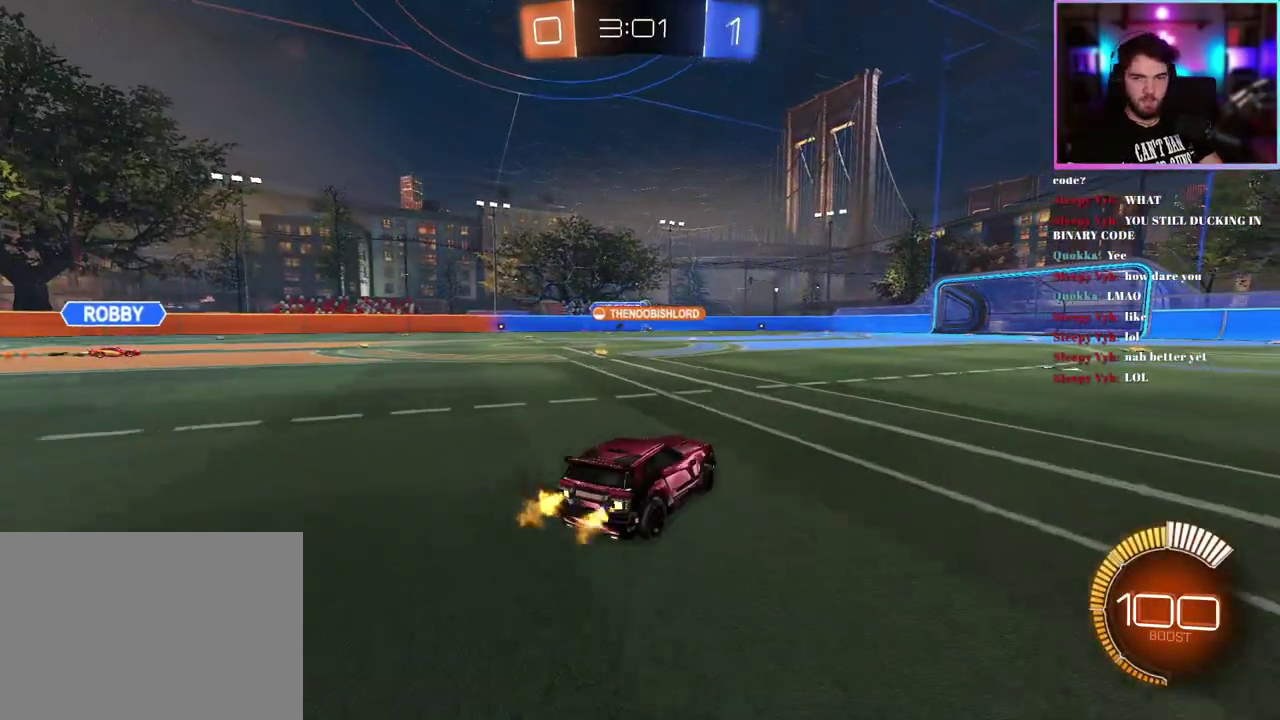
{"buttons": ["R2"], "left_stick": "center", "events": [[183, "left_stick", "right"], [267, "left_stick", "center"]]}
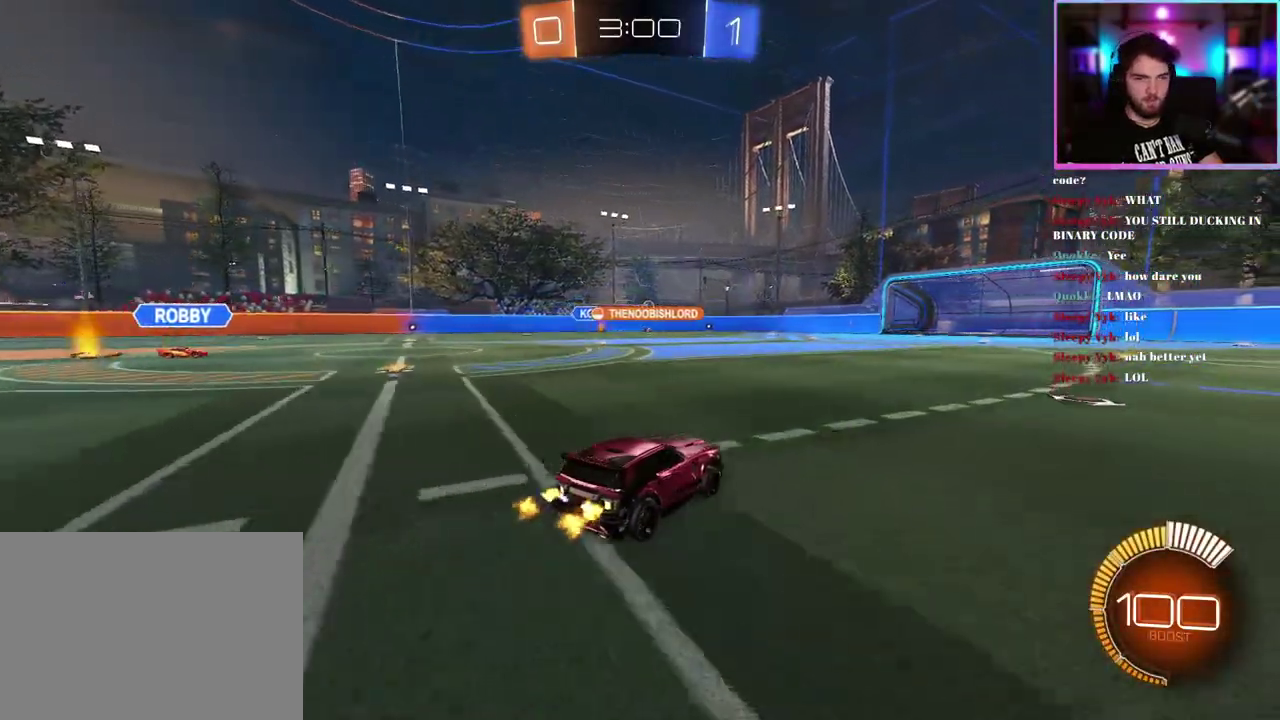
{"buttons": ["R2"], "left_stick": "left", "events": [[250, "left_stick", "left"]]}
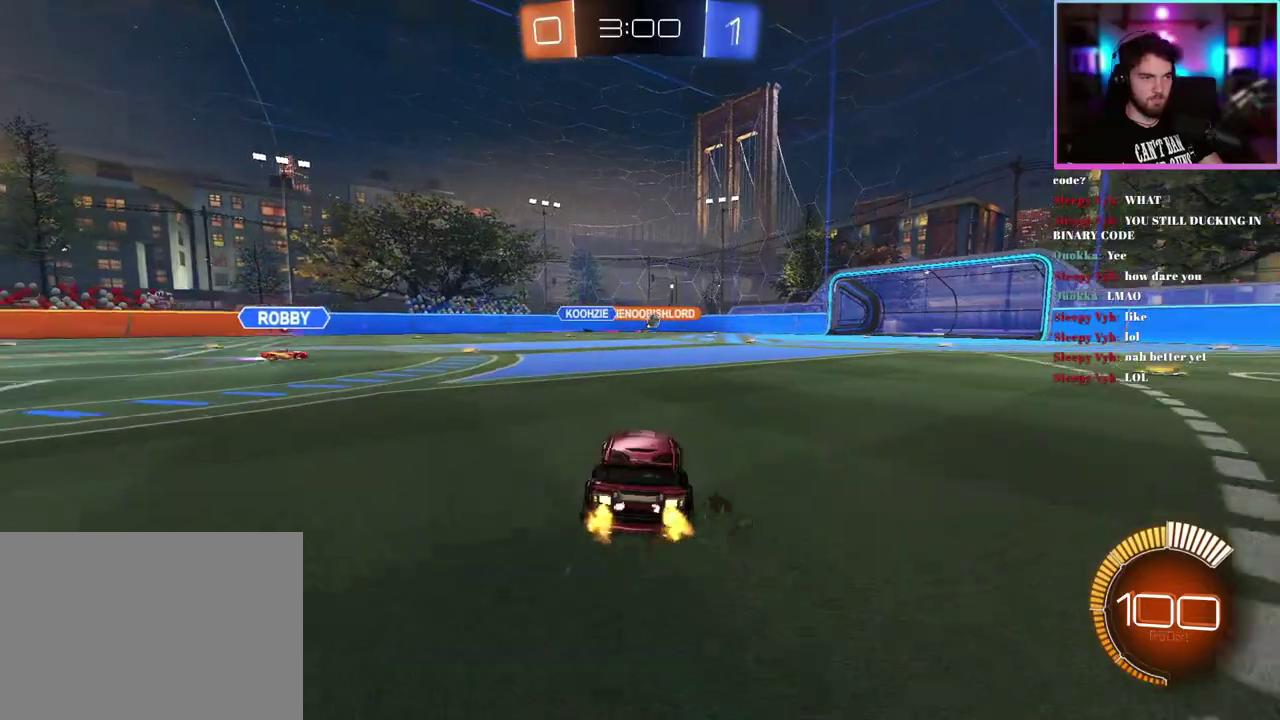
{"buttons": ["R2"], "left_stick": "right", "events": [[133, "left_stick", "center"], [200, "left_stick", "right"], [283, "left_stick", "center"], [383, "left_stick", "right"]]}
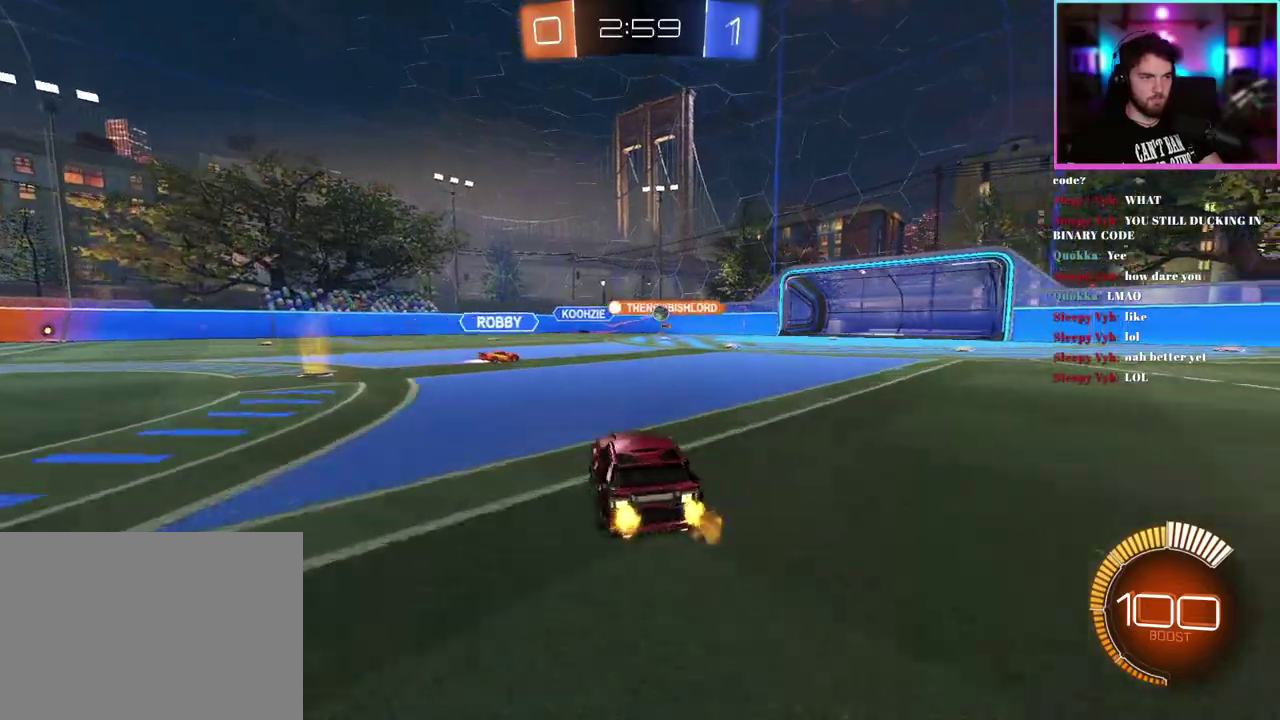
{"buttons": ["R1", "R2"], "left_stick": "center", "events": [[83, "left_stick", "down-right"], [250, "R1", "down"], [250, "left_stick", "right"], [383, "left_stick", "center"]]}
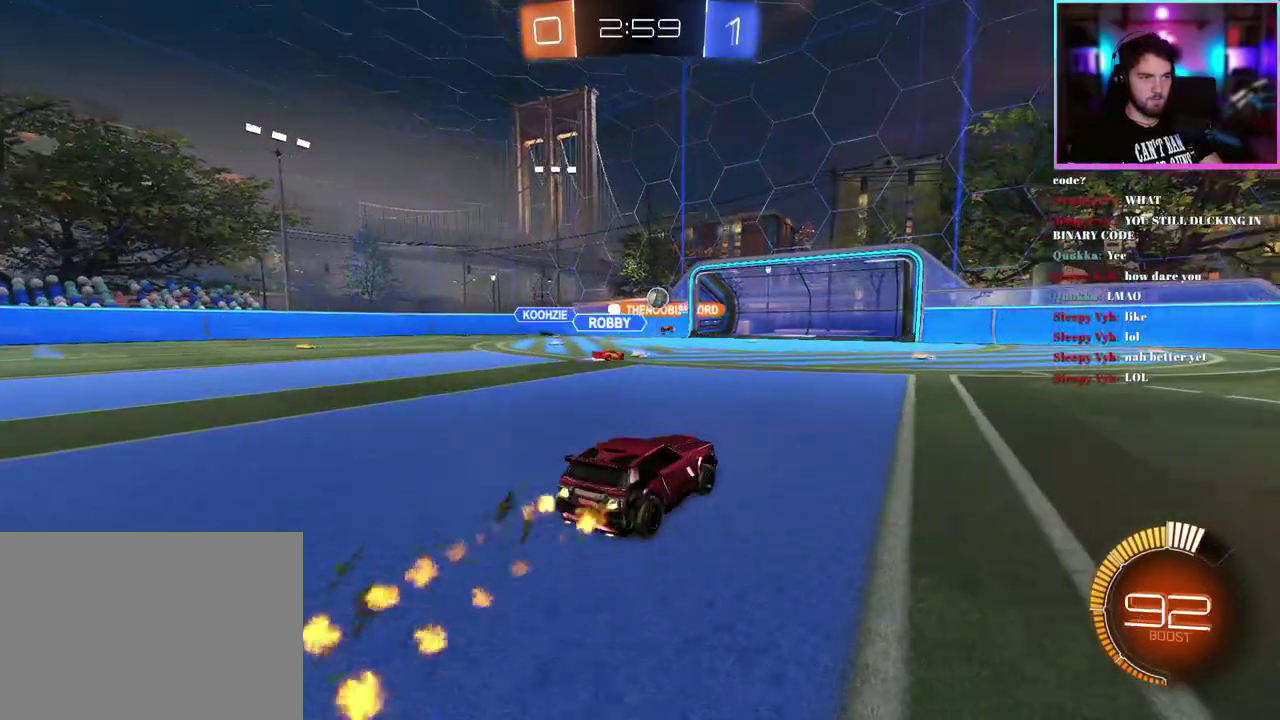
{"buttons": ["R2"], "left_stick": "right", "events": [[83, "left_stick", "right"], [167, "R1", "up"], [250, "left_stick", "center"], [450, "left_stick", "right"]]}
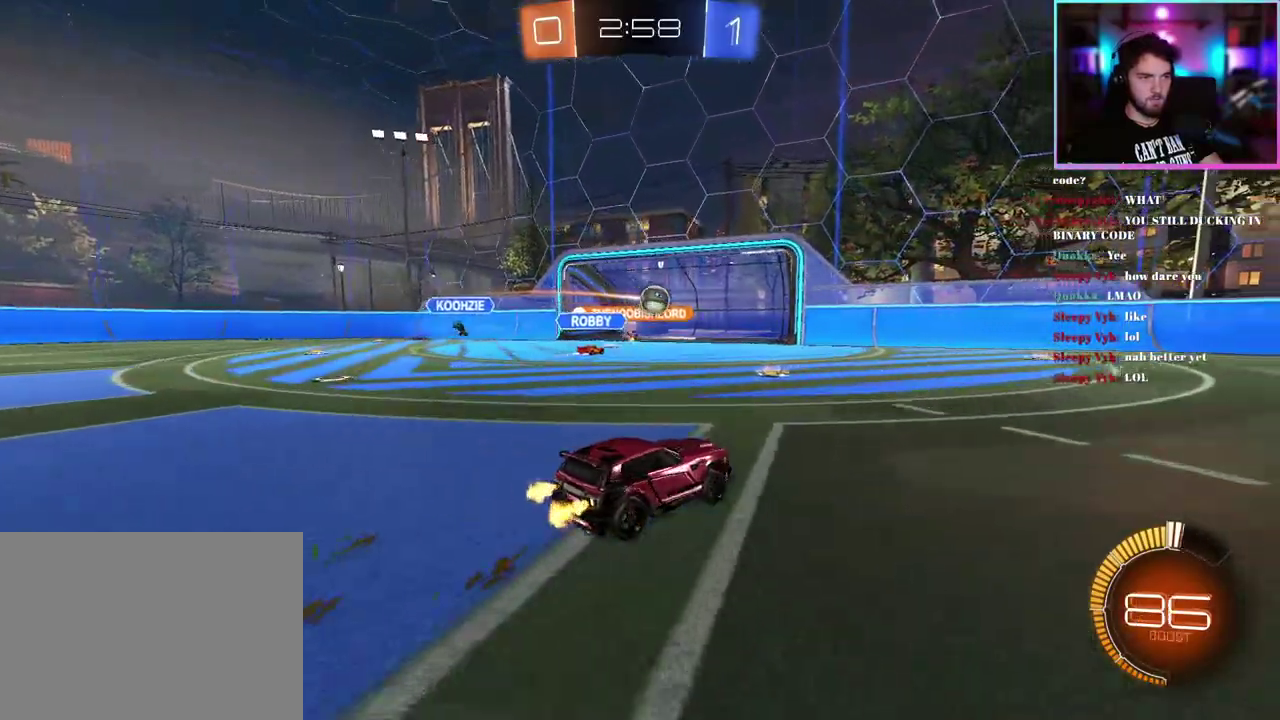
{"buttons": ["R2"], "left_stick": "center", "events": [[267, "left_stick", "center"]]}
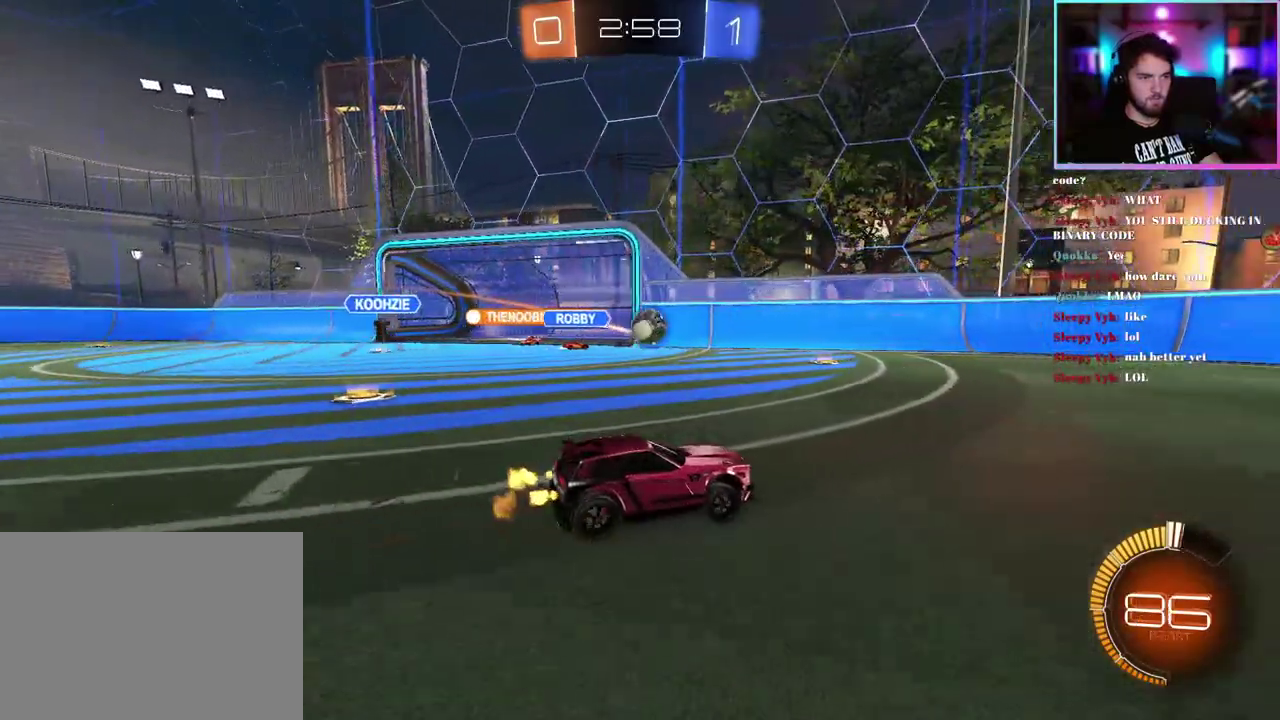
{"buttons": ["R2"], "left_stick": "center", "events": [[167, "left_stick", "right"], [317, "left_stick", "center"]]}
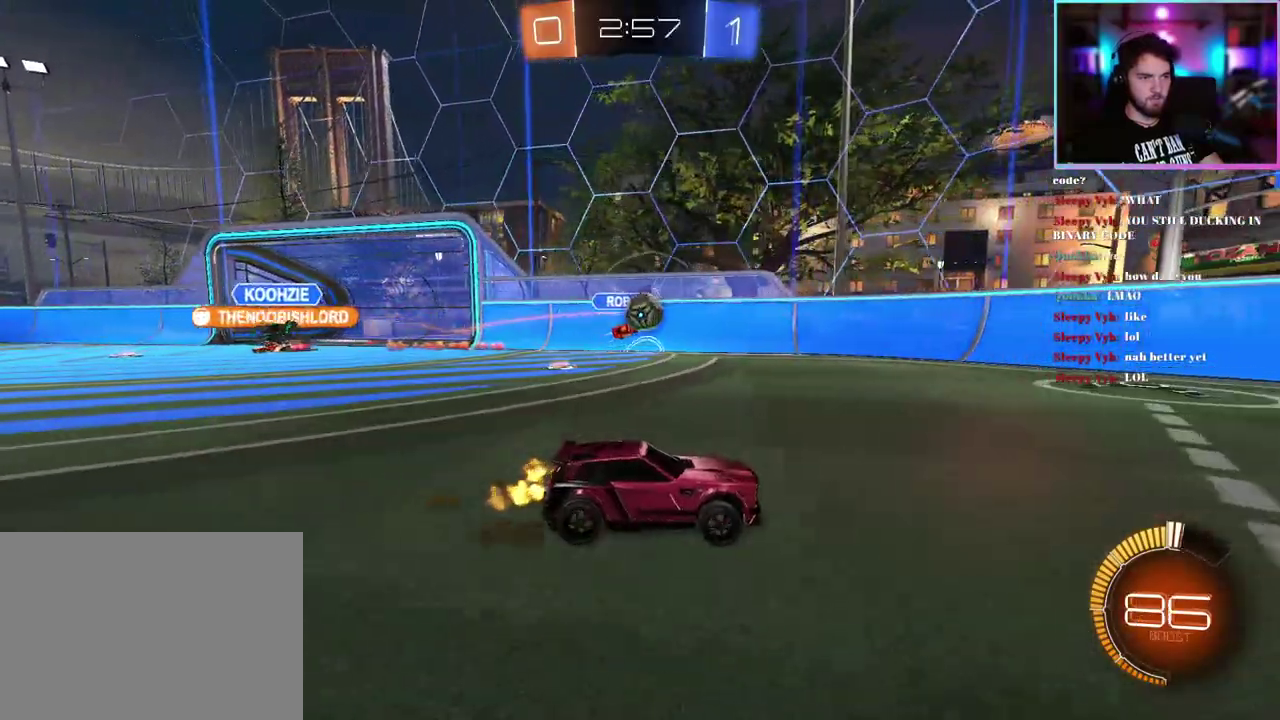
{"buttons": ["R2"], "left_stick": "center", "events": [[33, "left_stick", "right"], [200, "left_stick", "center"]]}
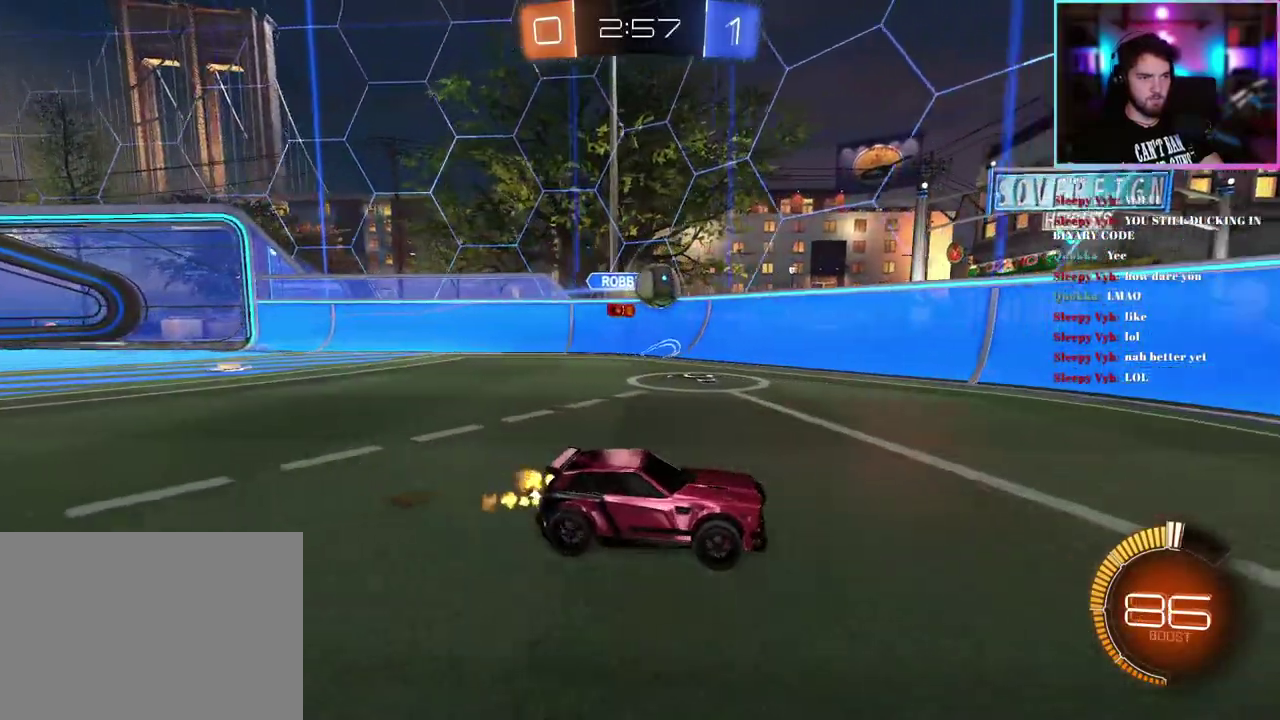
{"buttons": ["L2"], "left_stick": "left", "events": [[100, "R2", "up"], [150, "L2", "down"], [150, "left_stick", "up-left"], [250, "left_stick", "center"], [283, "L2", "up"], [300, "R2", "down"], [350, "left_stick", "left"], [383, "R2", "up"], [417, "L2", "down"]]}